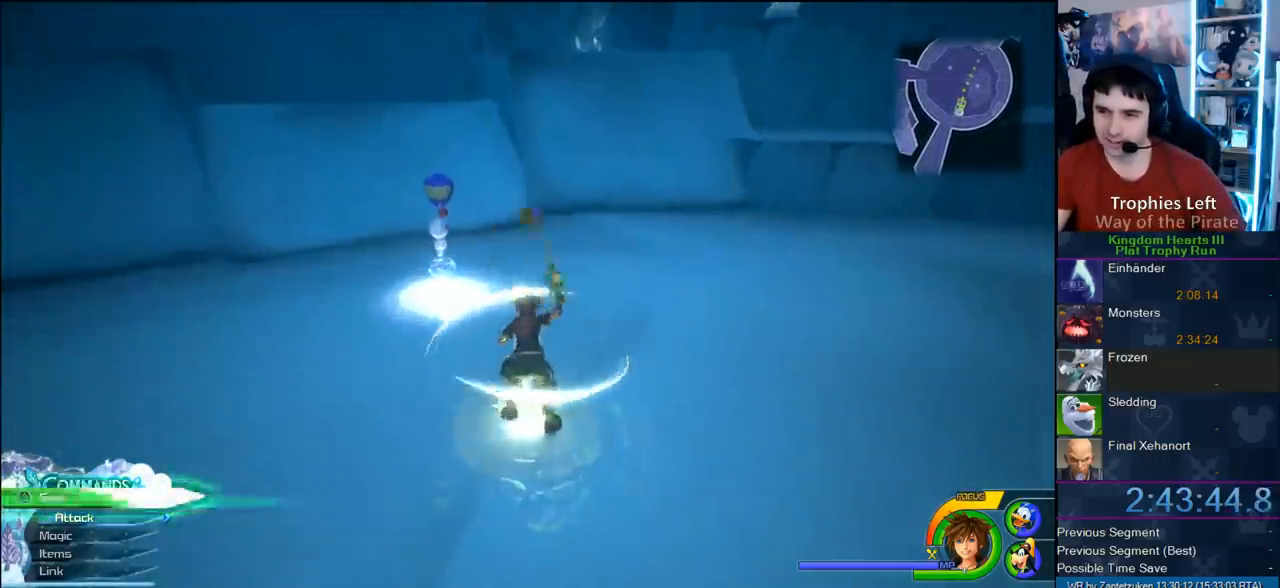
Gameplay with a controller (PlayStation layout); each line is a JSON object with the inputs held at the frame after it. "events" lists button and stick changes between this image and that frame as [ms after this image, input, new state], when the widget could be followed in between.
{"buttons": [], "left_stick": "center", "right_stick": "center", "events": [[367, "right_stick", "down-left"], [483, "right_stick", "center"]]}
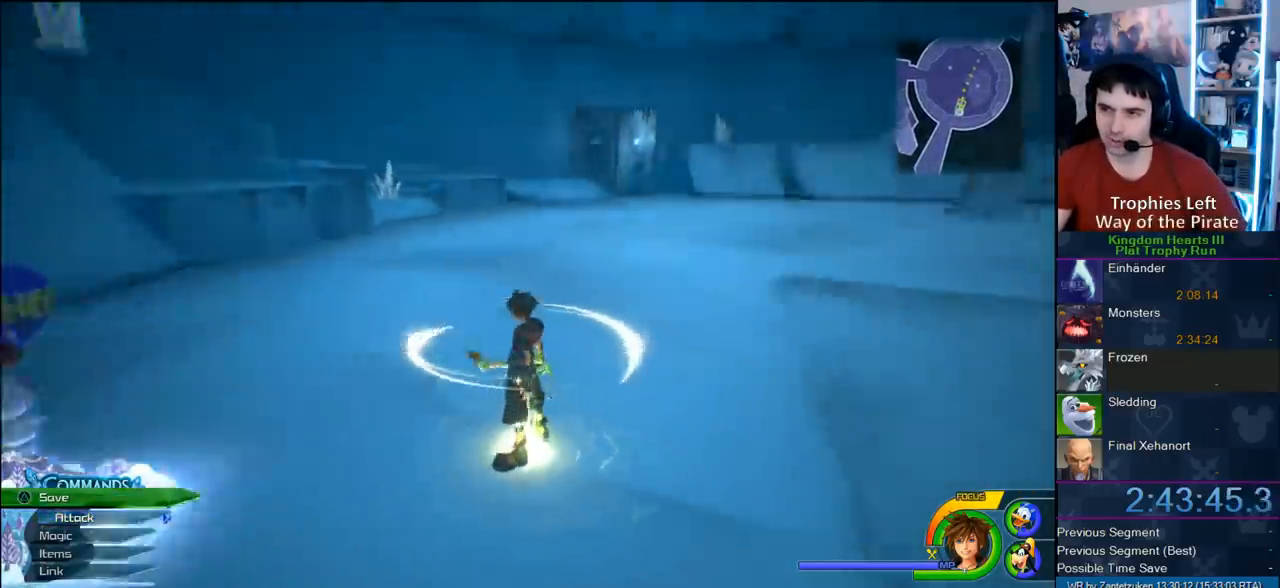
{"buttons": [], "left_stick": "up", "right_stick": "center", "events": [[167, "left_stick", "up"], [267, "SQUARE", "down"], [383, "SQUARE", "up"]]}
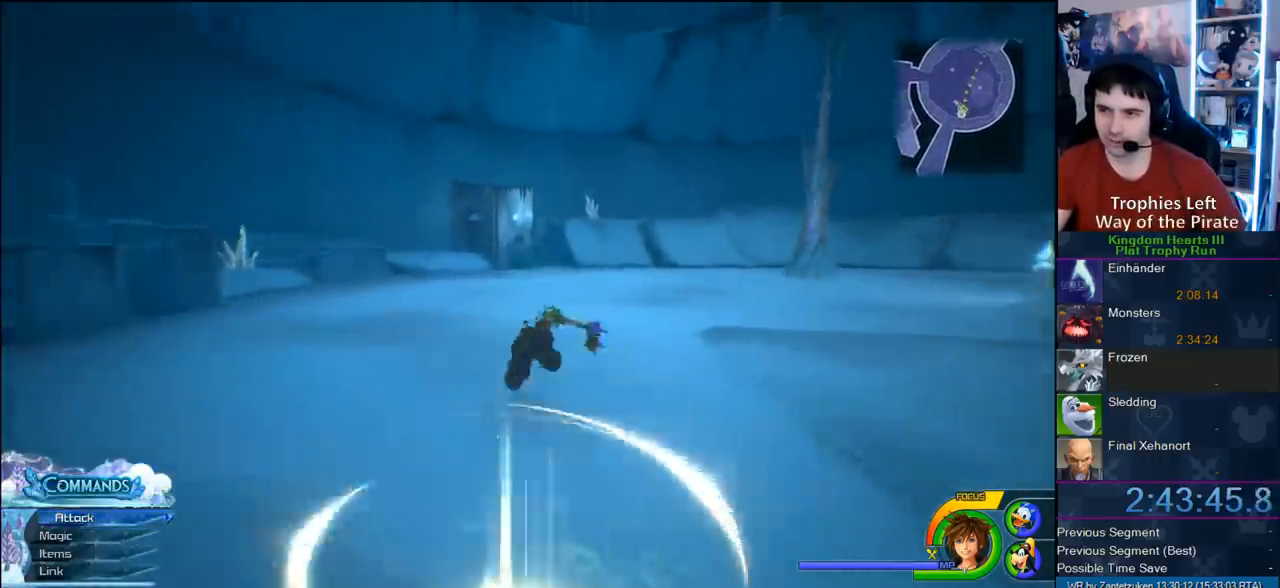
{"buttons": [], "left_stick": "up", "right_stick": "center", "events": [[383, "SQUARE", "down"], [450, "SQUARE", "up"]]}
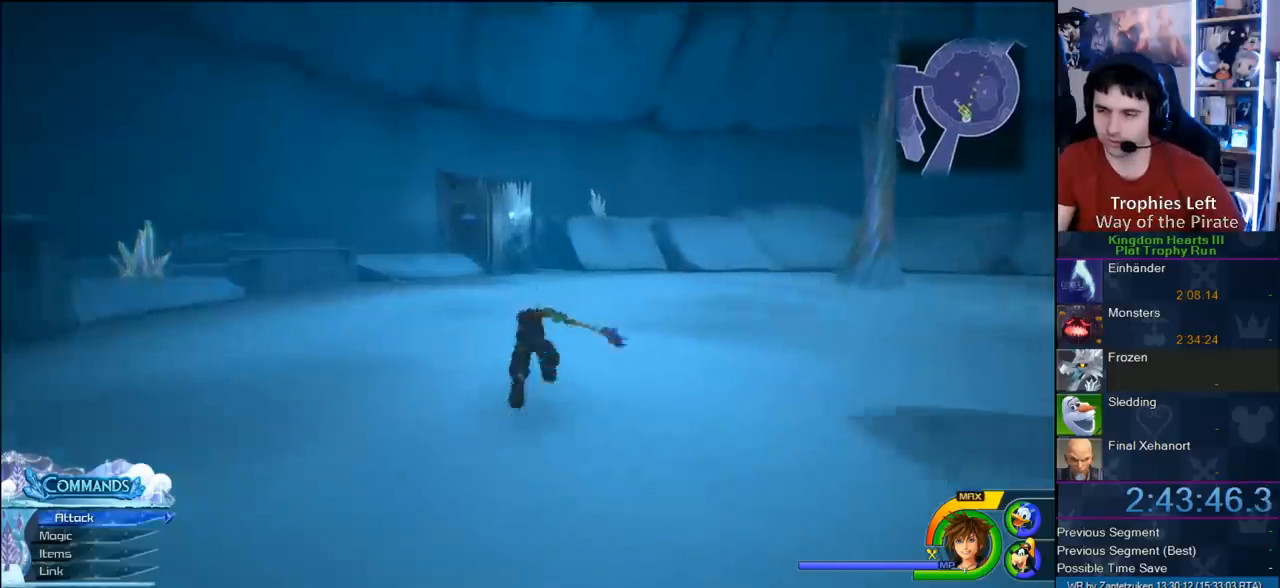
{"buttons": [], "left_stick": "up", "right_stick": "center", "events": [[417, "SQUARE", "down"], [467, "SQUARE", "up"]]}
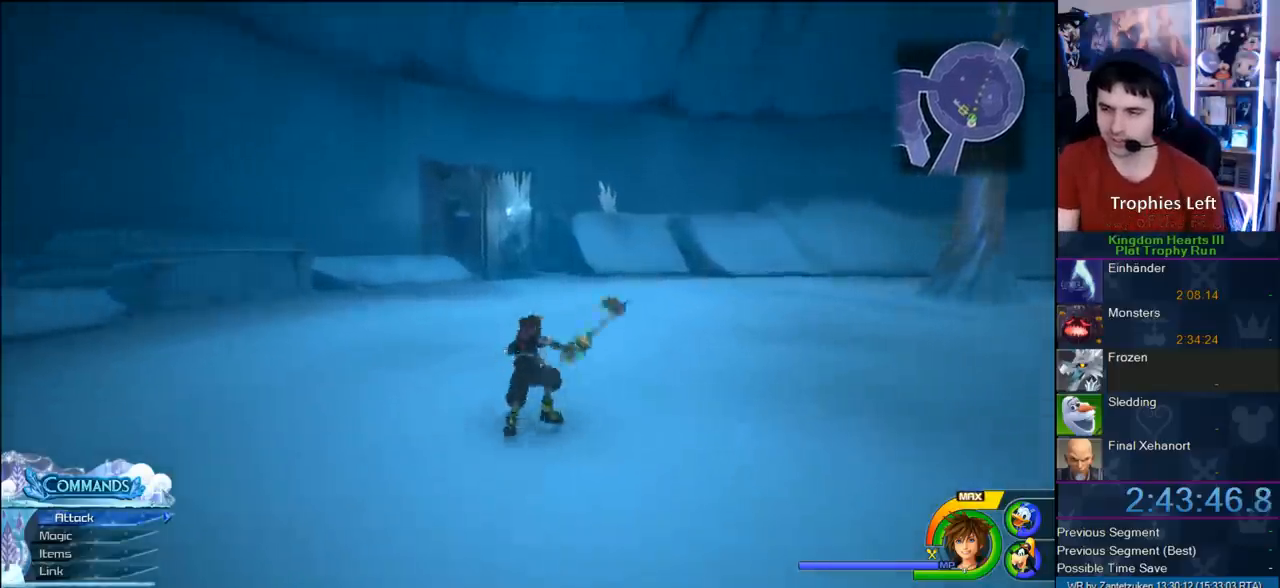
{"buttons": ["SQUARE"], "left_stick": "up", "right_stick": "center", "events": [[67, "SQUARE", "down"], [217, "SQUARE", "up"], [467, "SQUARE", "down"]]}
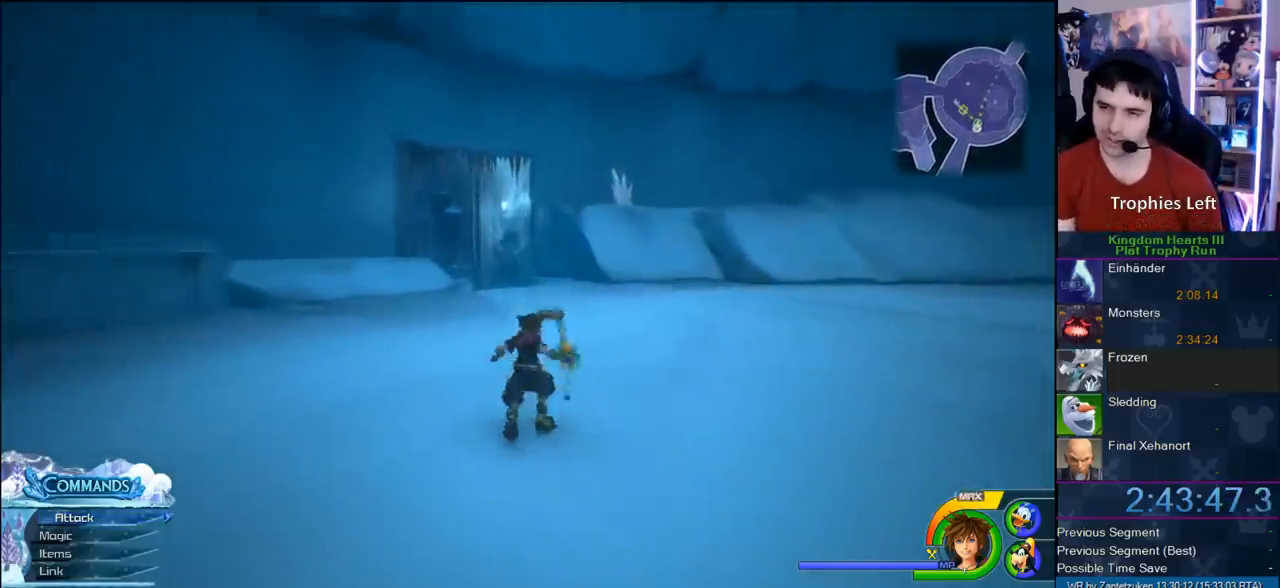
{"buttons": [], "left_stick": "up", "right_stick": "center", "events": [[100, "SQUARE", "up"]]}
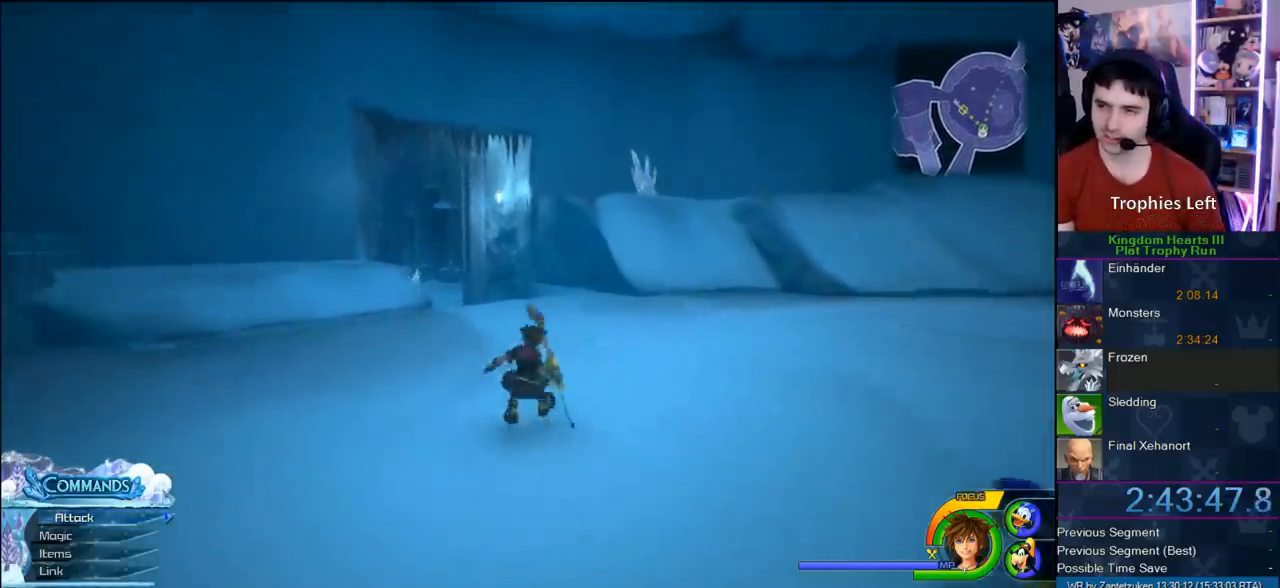
{"buttons": [], "left_stick": "up", "right_stick": "center", "events": [[83, "SQUARE", "down"], [183, "SQUARE", "up"], [367, "right_stick", "down-right"], [433, "right_stick", "center"]]}
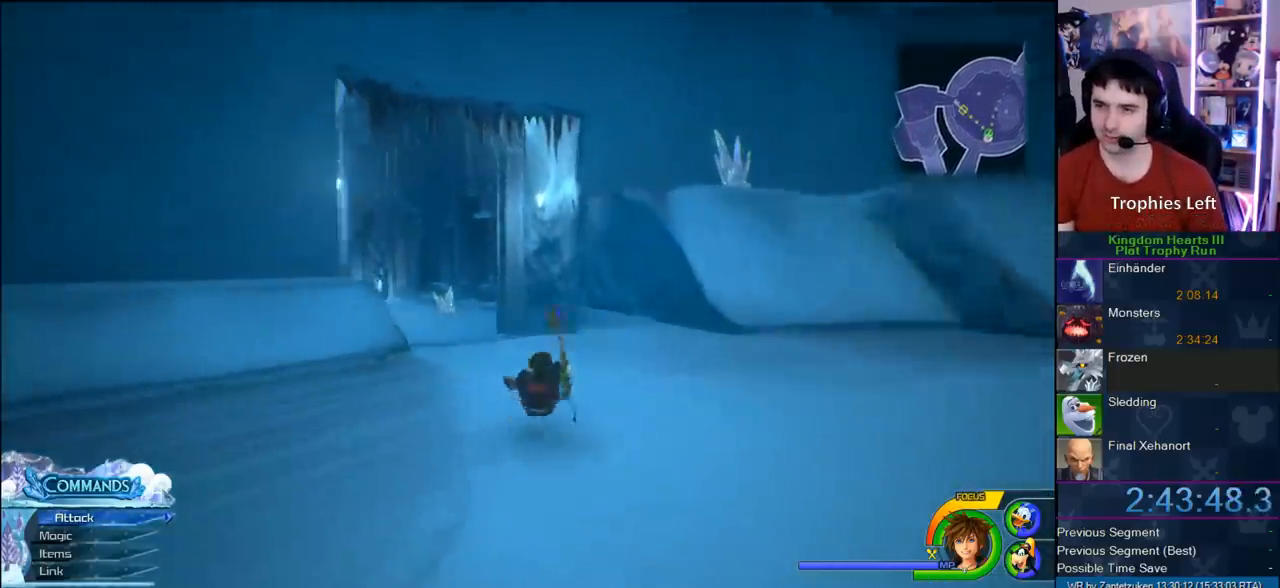
{"buttons": [], "left_stick": "up", "right_stick": "down-right", "events": [[133, "SQUARE", "down"], [267, "SQUARE", "up"], [417, "right_stick", "down-right"]]}
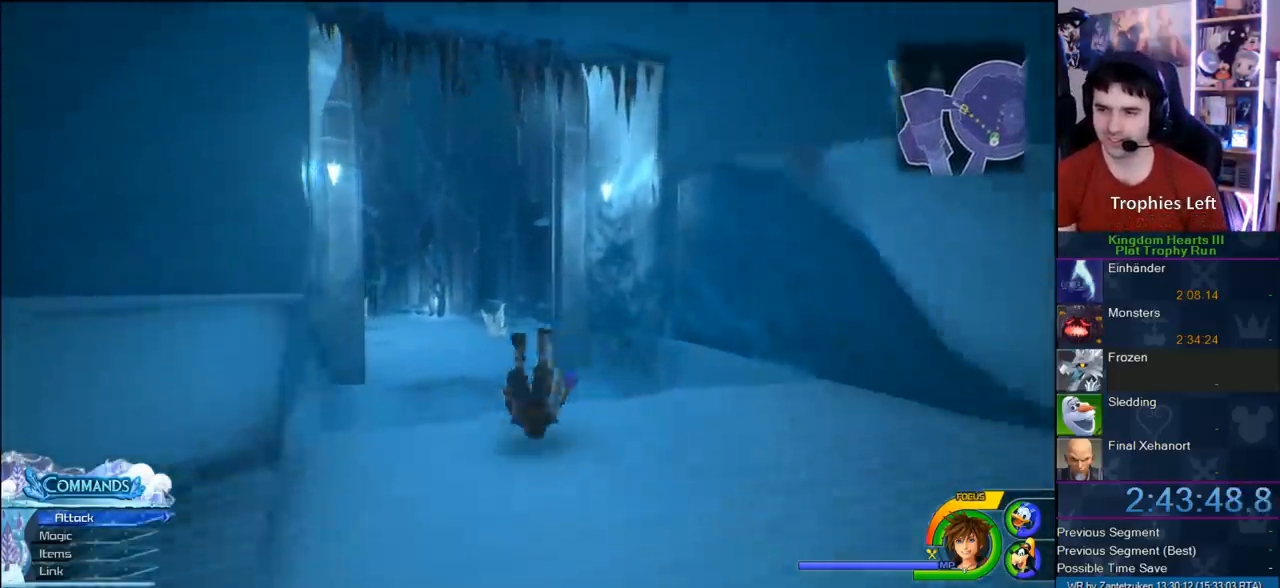
{"buttons": [], "left_stick": "up", "right_stick": "center", "events": [[50, "right_stick", "center"], [183, "SQUARE", "down"], [283, "SQUARE", "up"]]}
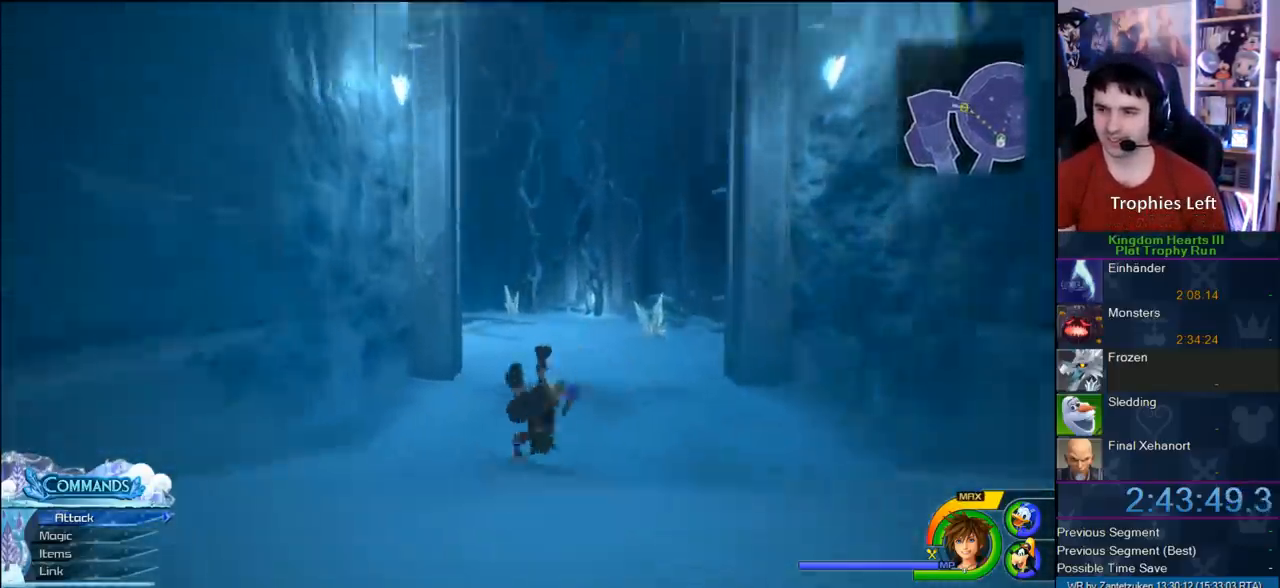
{"buttons": [], "left_stick": "up", "right_stick": "center", "events": [[300, "SQUARE", "down"], [433, "SQUARE", "up"]]}
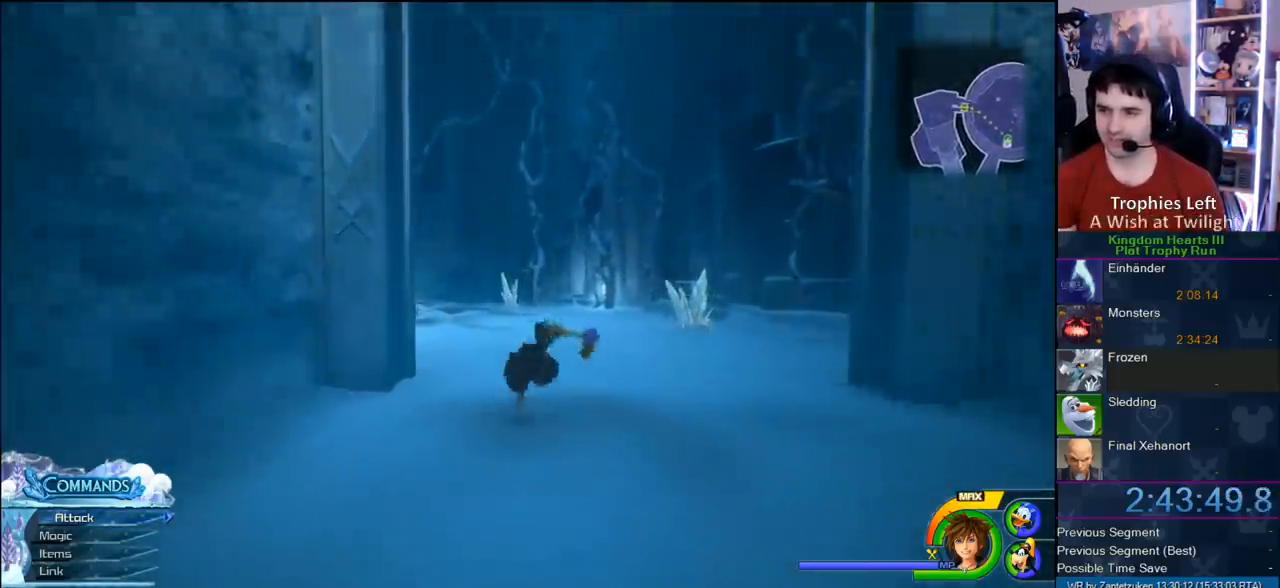
{"buttons": ["SQUARE"], "left_stick": "up", "right_stick": "center", "events": [[67, "right_stick", "down-right"], [267, "right_stick", "center"], [433, "SQUARE", "down"]]}
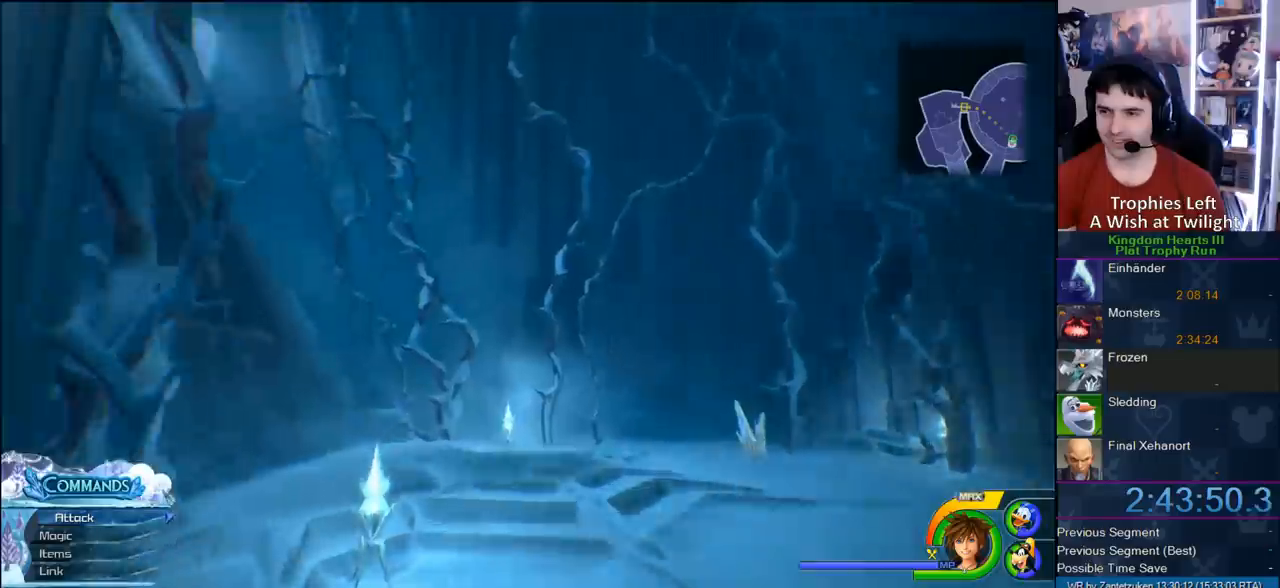
{"buttons": [], "left_stick": "center", "right_stick": "center", "events": [[17, "SQUARE", "up"], [67, "left_stick", "center"]]}
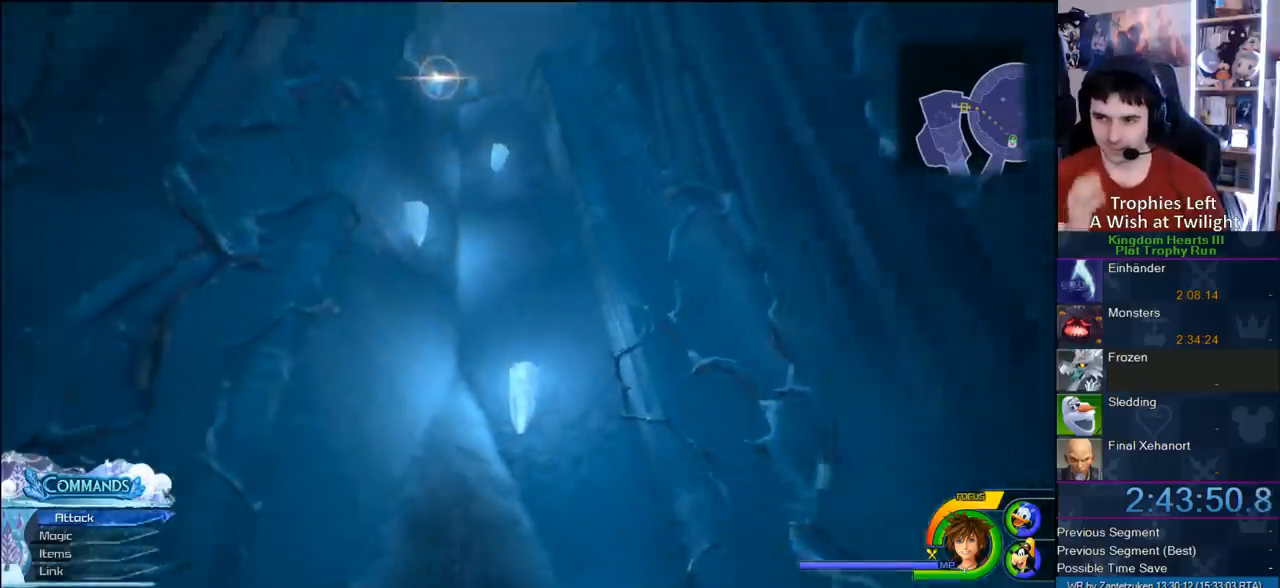
{"buttons": [], "left_stick": "center", "right_stick": "center", "events": []}
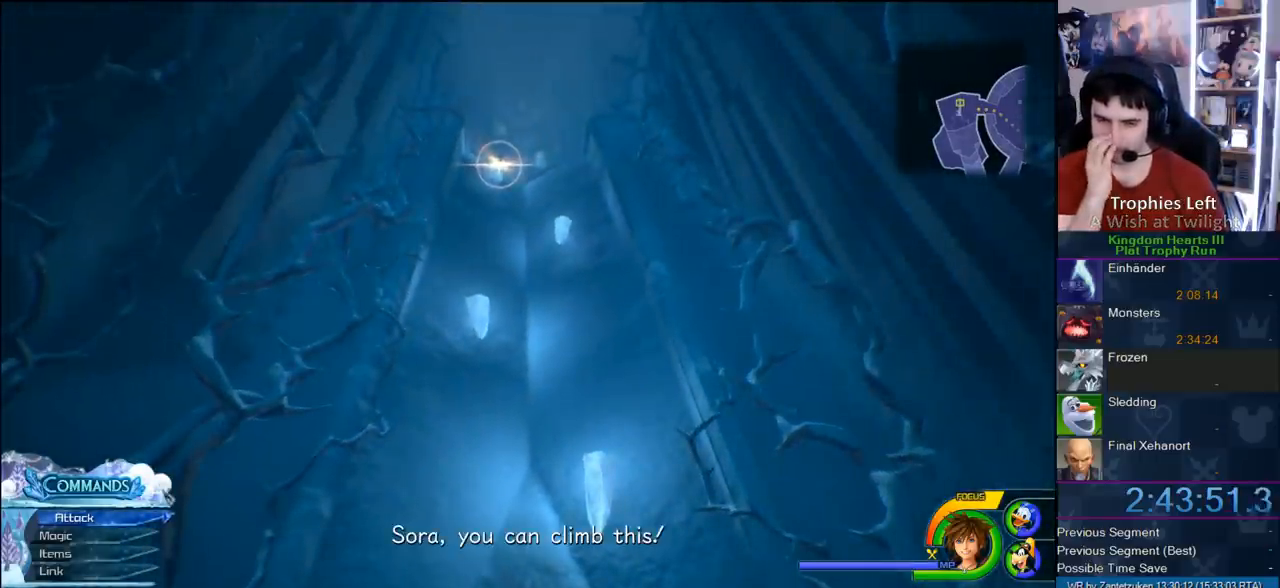
{"buttons": [], "left_stick": "center", "right_stick": "center", "events": []}
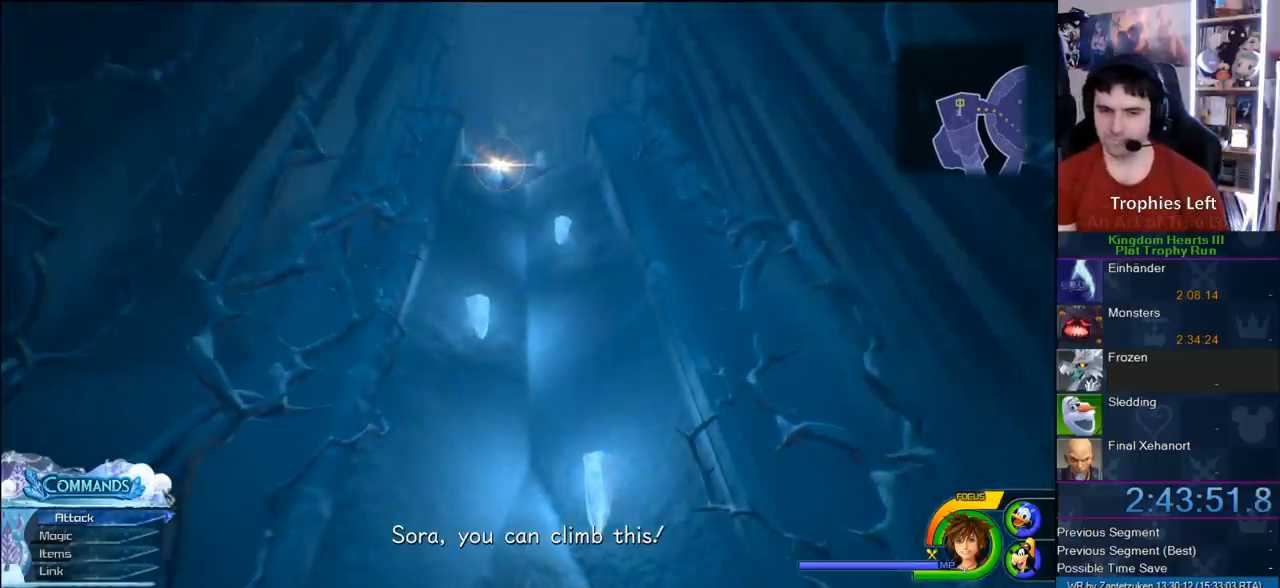
{"buttons": [], "left_stick": "up", "right_stick": "center", "events": [[50, "left_stick", "up"]]}
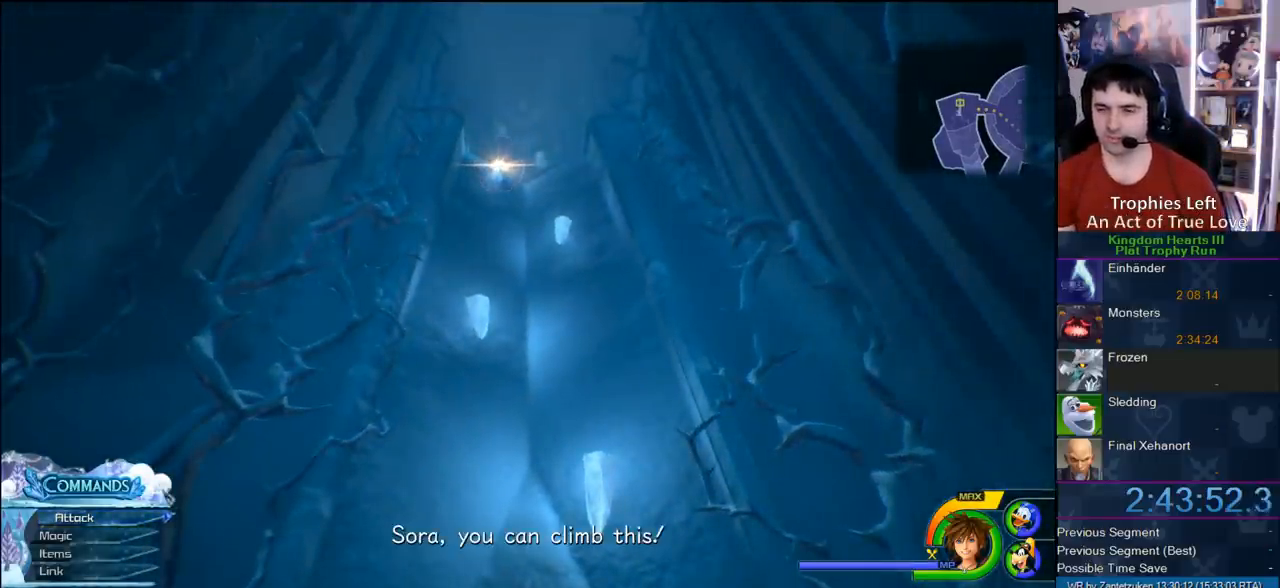
{"buttons": [], "left_stick": "up", "right_stick": "center", "events": [[150, "right_stick", "down"], [483, "right_stick", "center"]]}
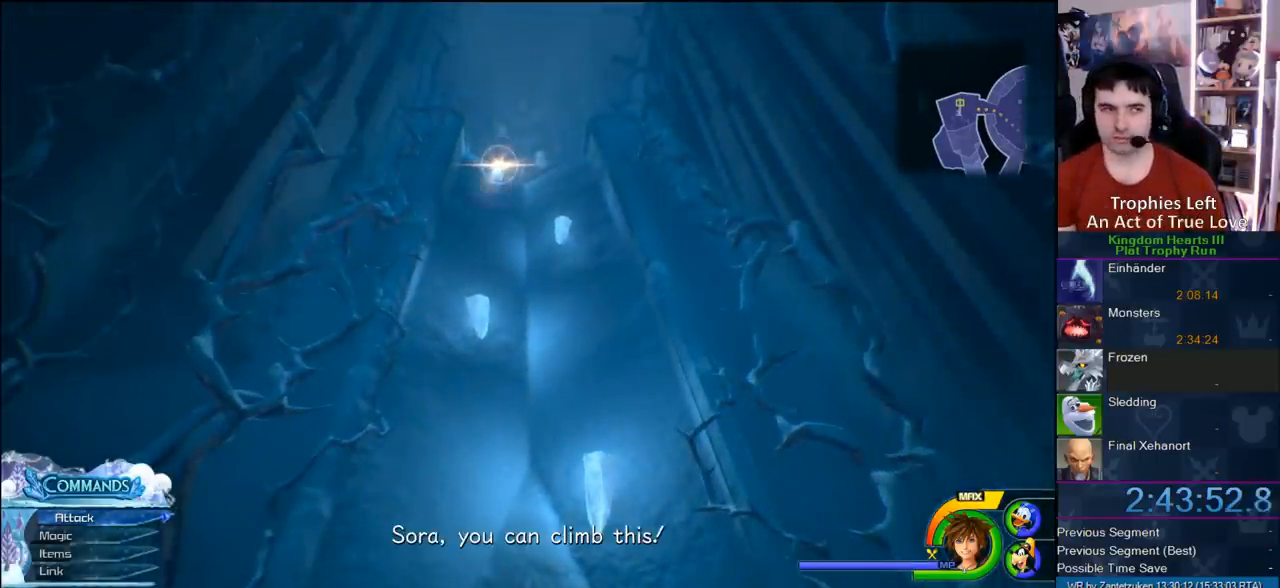
{"buttons": [], "left_stick": "up", "right_stick": "center", "events": []}
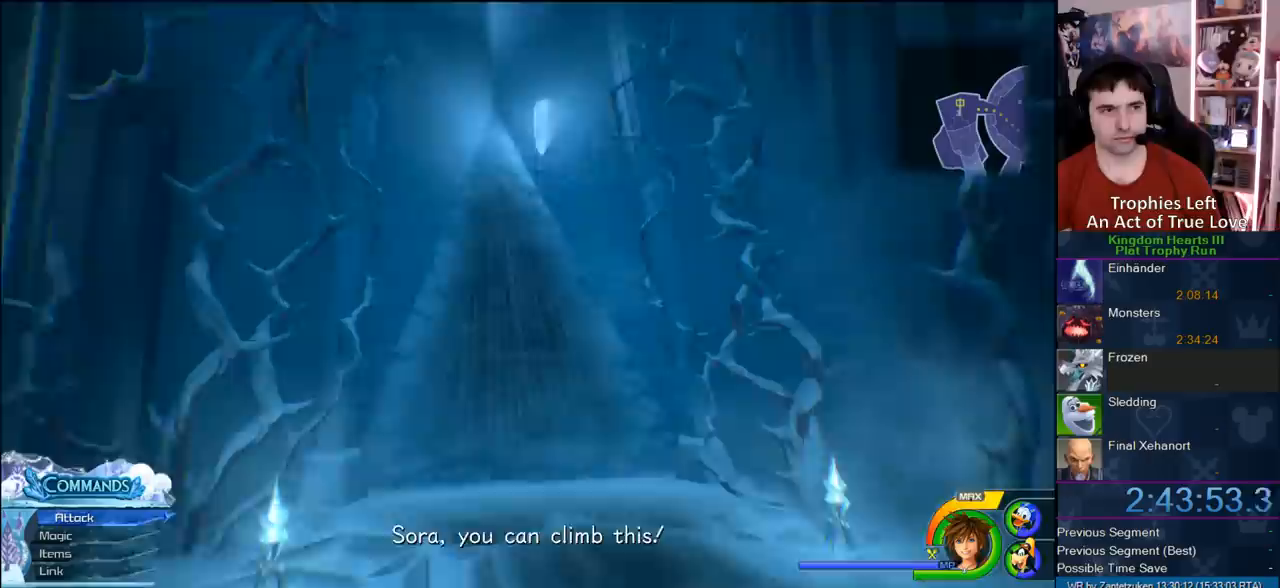
{"buttons": [], "left_stick": "up", "right_stick": "down", "events": [[50, "right_stick", "down"]]}
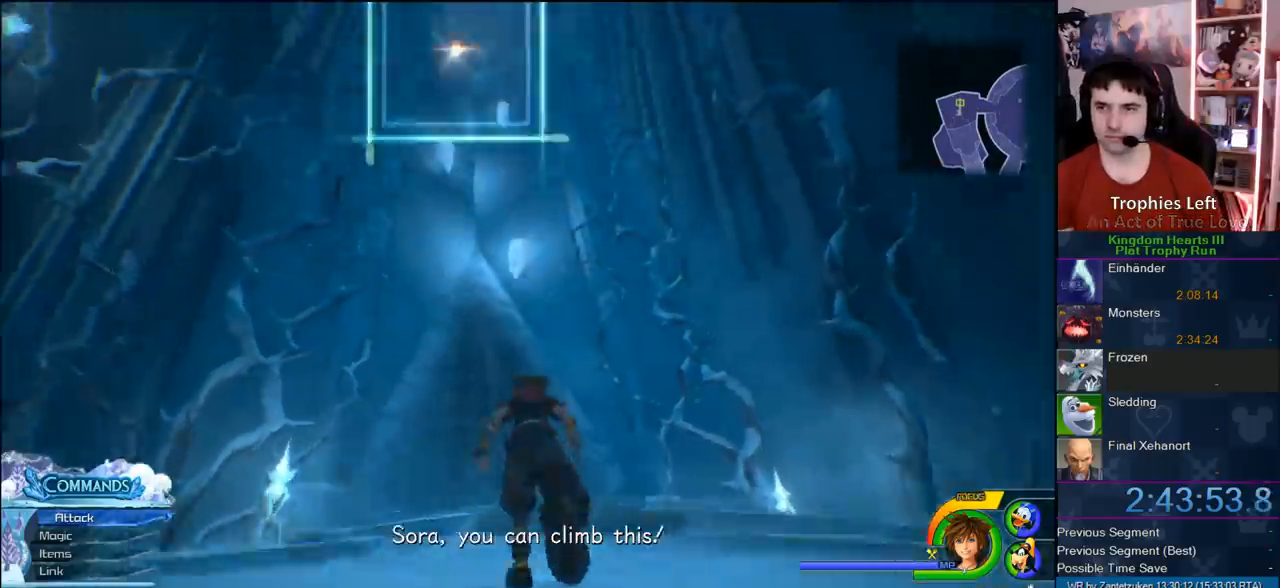
{"buttons": ["R1"], "left_stick": "up-left", "right_stick": "center", "events": [[50, "left_stick", "center"], [117, "R1", "down"], [117, "right_stick", "center"], [300, "left_stick", "up-left"]]}
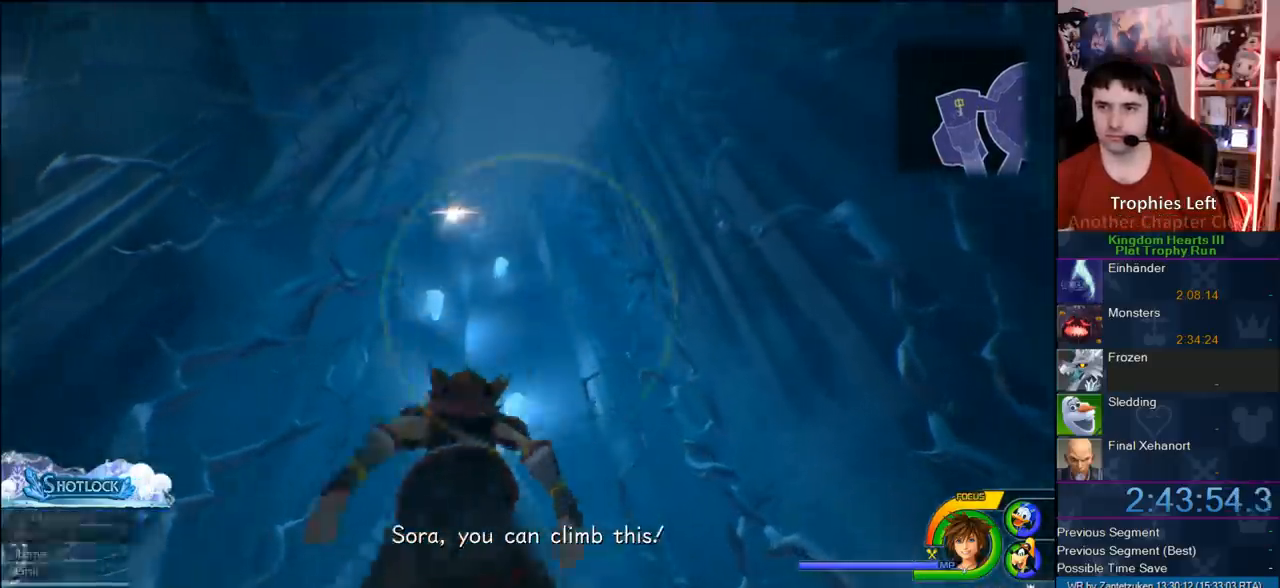
{"buttons": ["R1"], "left_stick": "center", "right_stick": "center", "events": [[33, "left_stick", "center"], [317, "left_stick", "left"], [433, "left_stick", "center"]]}
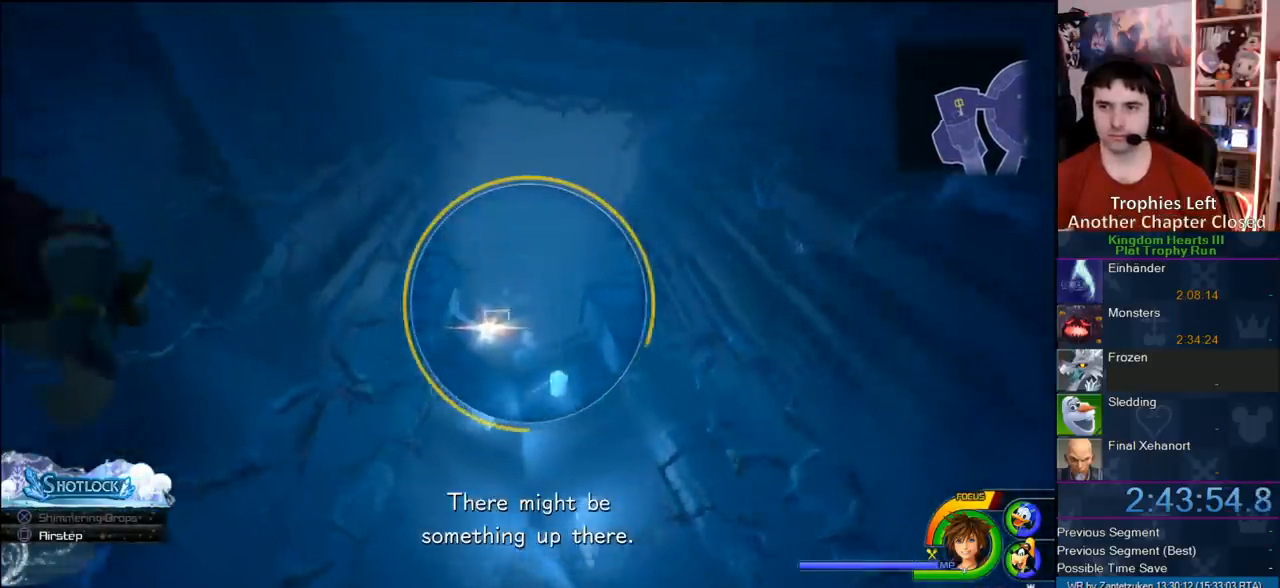
{"buttons": ["R1"], "left_stick": "center", "right_stick": "center", "events": [[300, "SQUARE", "down"], [367, "SQUARE", "up"]]}
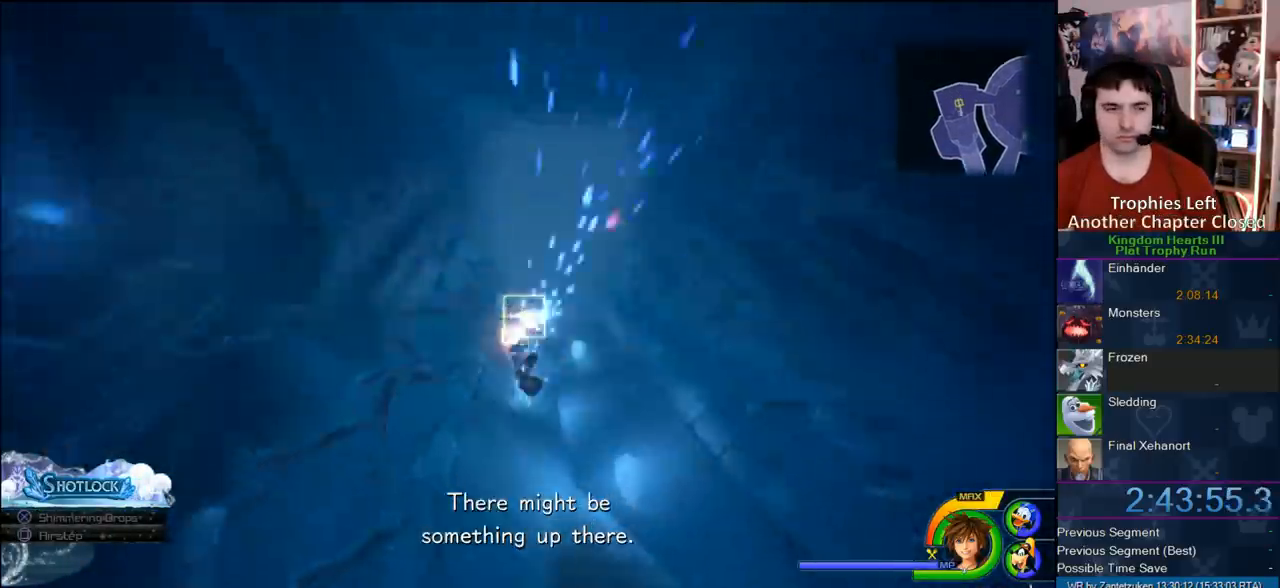
{"buttons": [], "left_stick": "center", "right_stick": "center", "events": [[67, "R1", "up"]]}
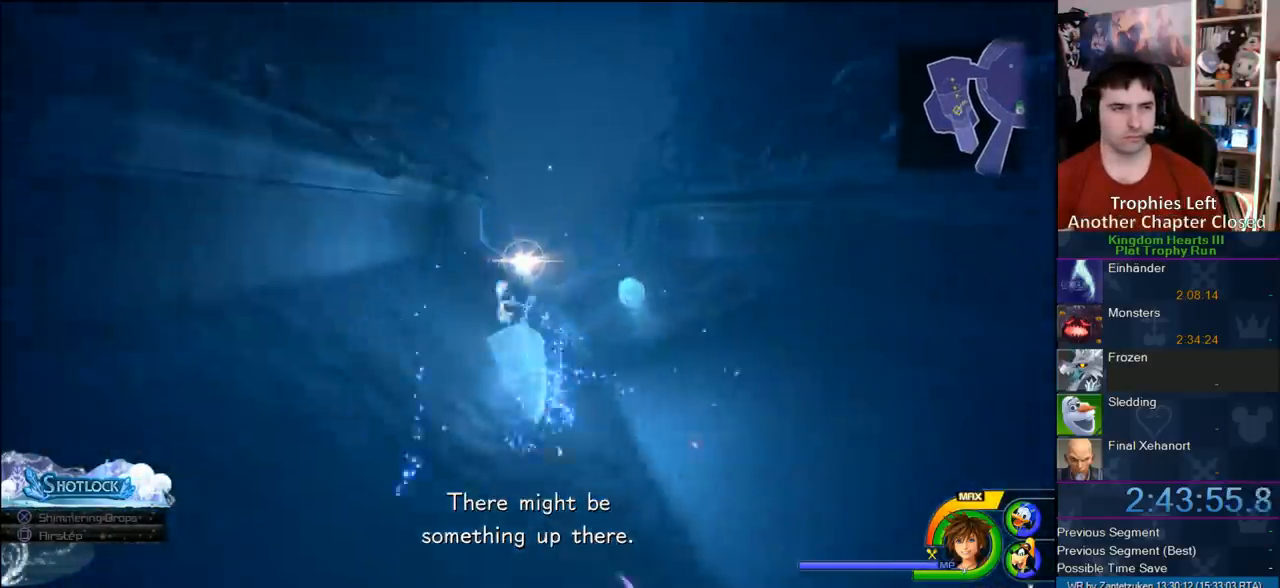
{"buttons": [], "left_stick": "center", "right_stick": "center", "events": []}
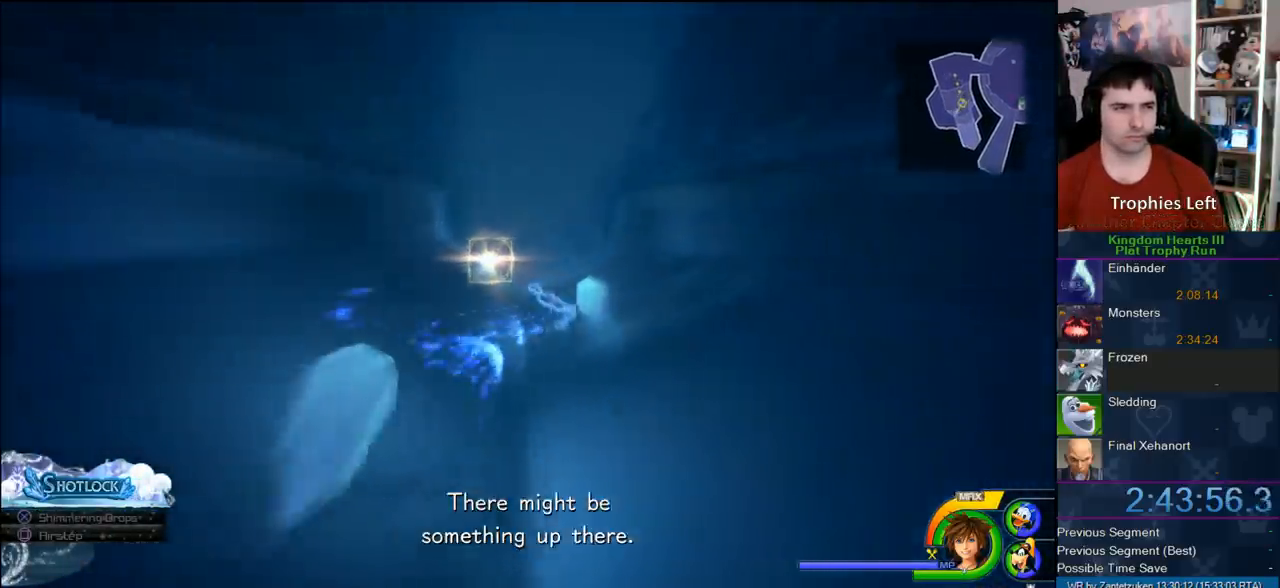
{"buttons": [], "left_stick": "center", "right_stick": "center", "events": []}
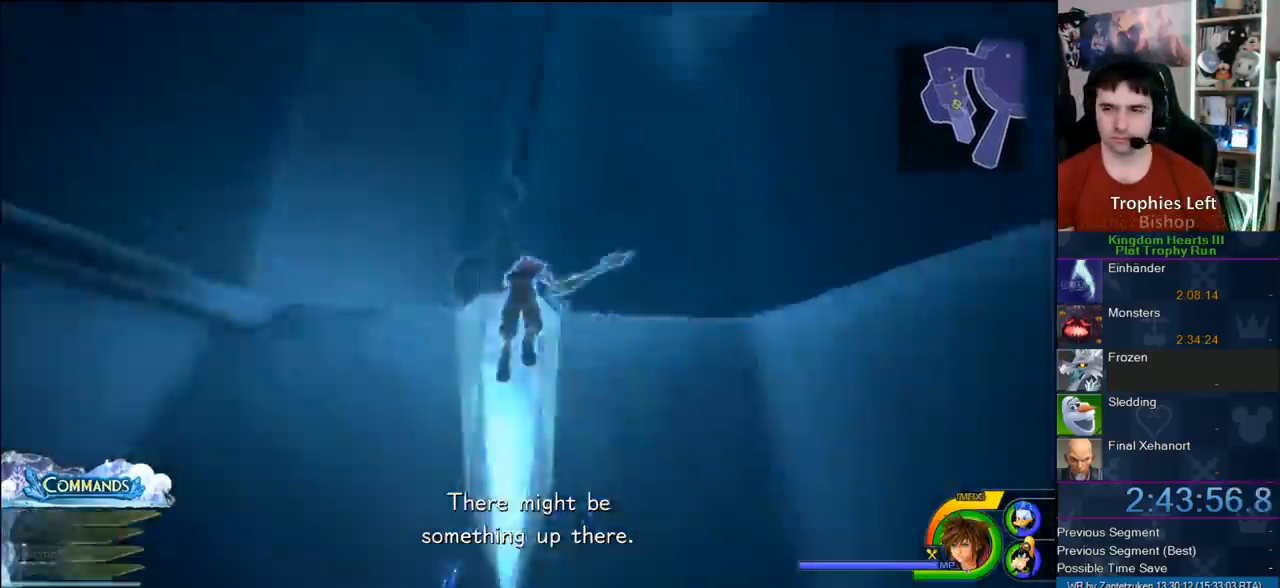
{"buttons": [], "left_stick": "up-right", "right_stick": "center", "events": [[333, "left_stick", "up-right"]]}